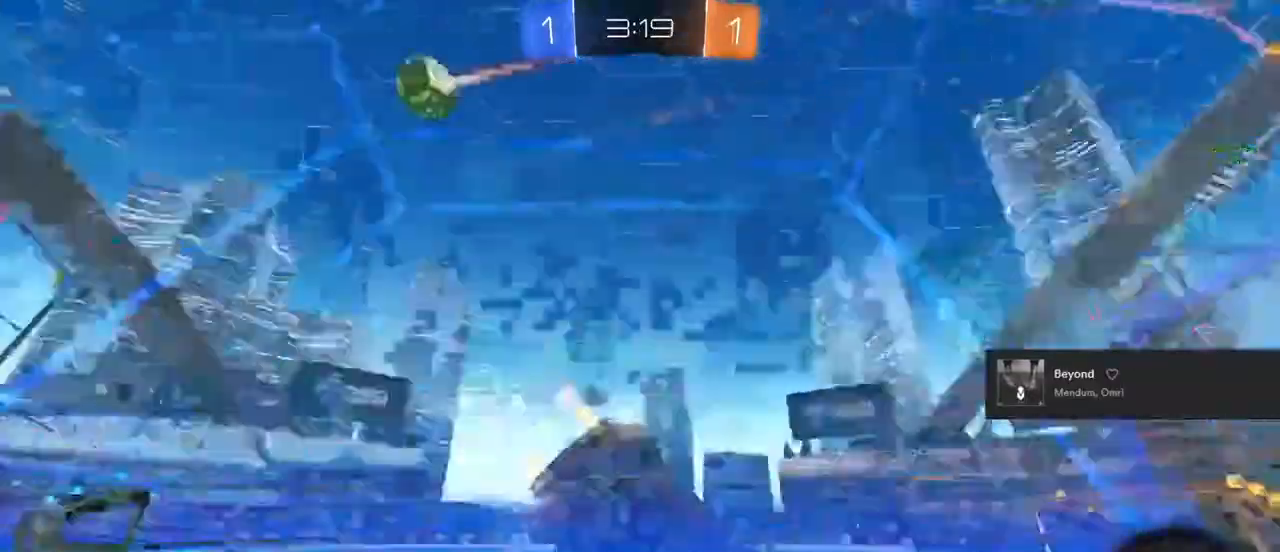
Gameplay with a controller (PlayStation layout); each line is a JSON object with the inputs held at the frame after it. "events" lists button and stick changes between this image and that frame as [ms after this image, input, new state], when the widget could be followed in between.
{"buttons": ["TRIANGLE", "R1", "R2"], "left_stick": "center", "right_stick": "center", "events": [[17, "left_stick", "center"], [133, "left_stick", "left"], [433, "R1", "down"], [483, "left_stick", "center"]]}
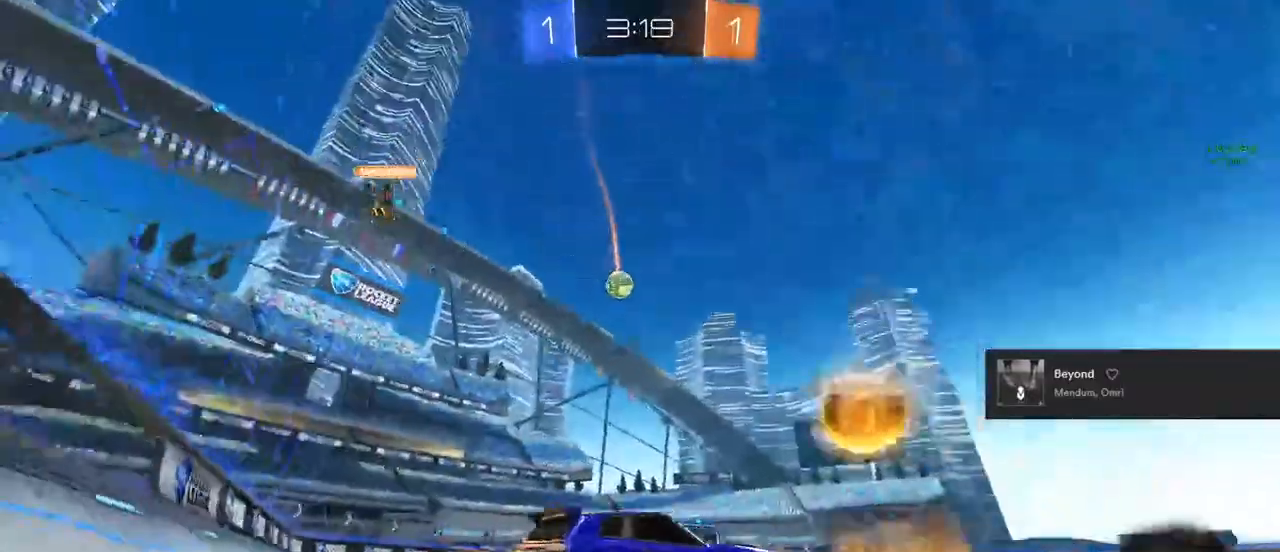
{"buttons": ["TRIANGLE", "R2"], "left_stick": "center", "right_stick": "center", "events": [[33, "R1", "up"], [33, "left_stick", "right"], [50, "TRIANGLE", "up"], [117, "R1", "down"], [117, "TRIANGLE", "down"], [167, "R1", "up"], [167, "TRIANGLE", "up"], [250, "TRIANGLE", "down"], [317, "TRIANGLE", "up"], [350, "left_stick", "center"], [367, "TRIANGLE", "down"]]}
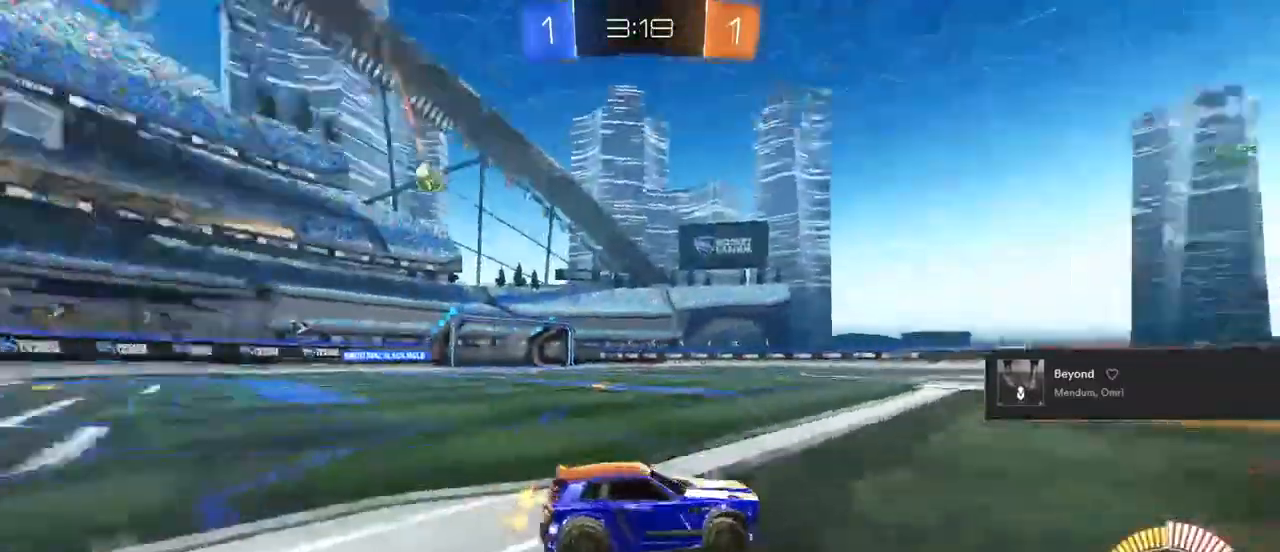
{"buttons": ["R2"], "left_stick": "left", "right_stick": "center"}
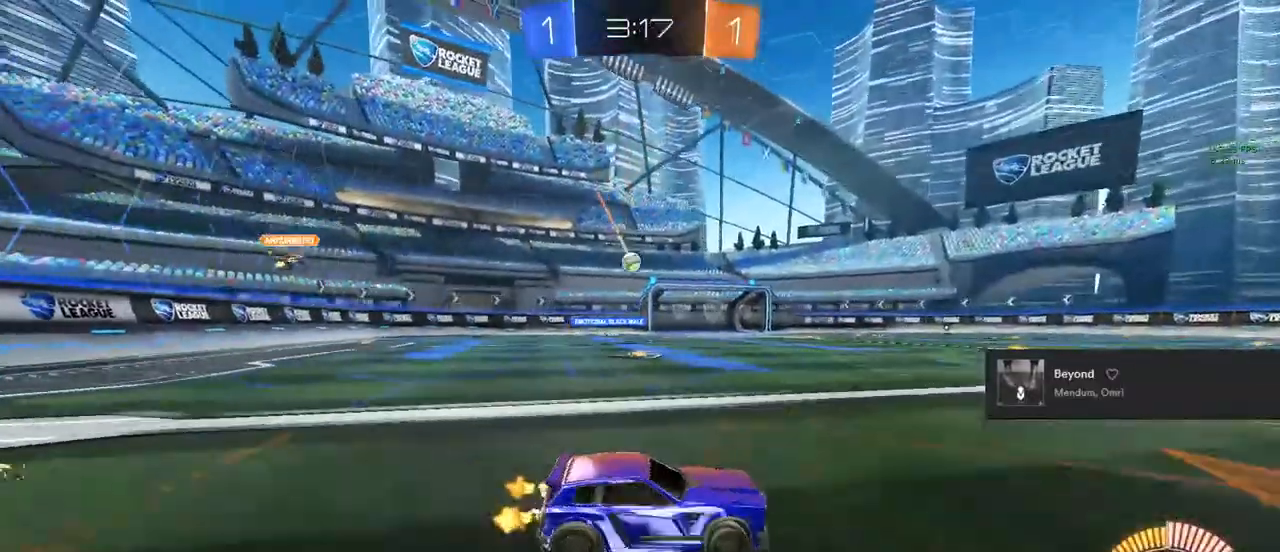
{"buttons": ["R2"], "left_stick": "center", "right_stick": "center", "events": [[100, "left_stick", "center"], [217, "left_stick", "right"], [483, "left_stick", "center"]]}
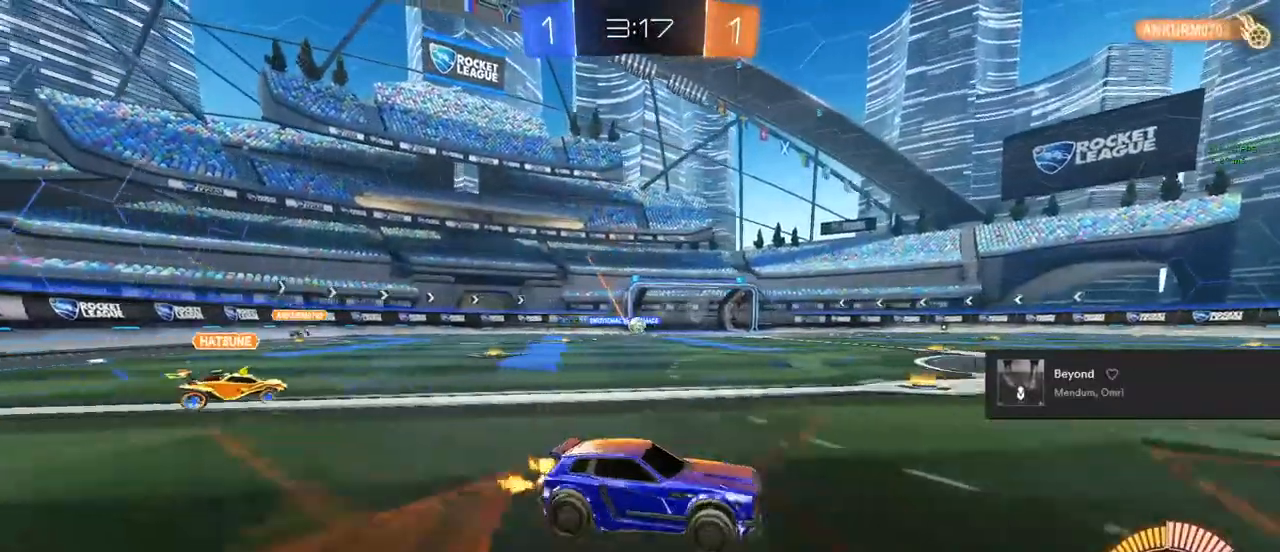
{"buttons": ["R2"], "left_stick": "up-left", "right_stick": "center", "events": [[133, "R2", "up"], [217, "R2", "down"], [250, "left_stick", "up-left"]]}
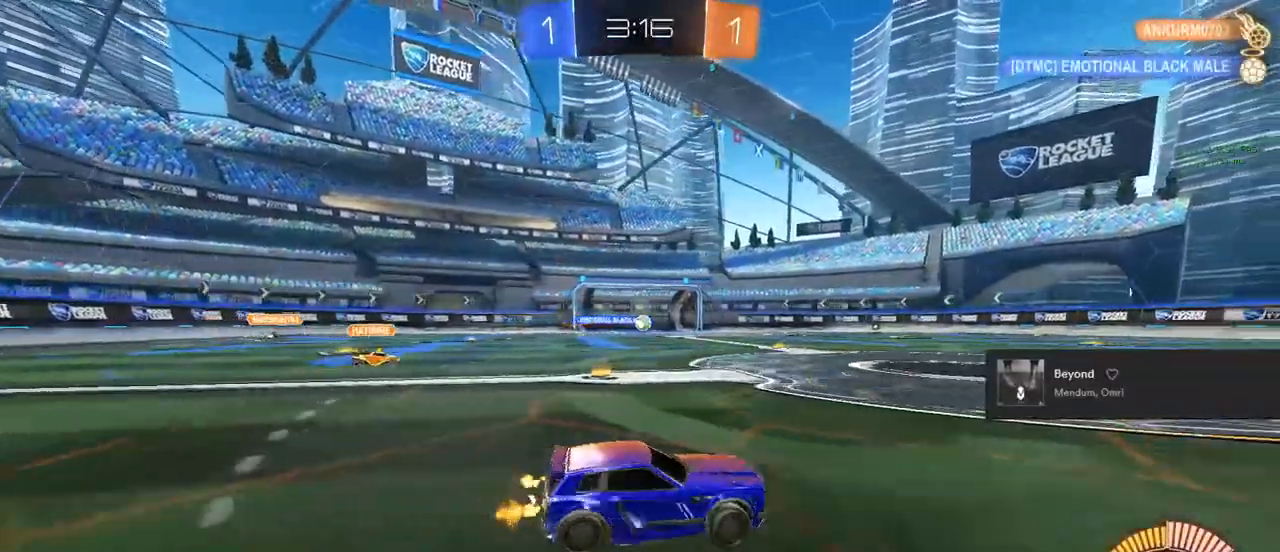
{"buttons": ["R2"], "left_stick": "up-left", "right_stick": "center", "events": []}
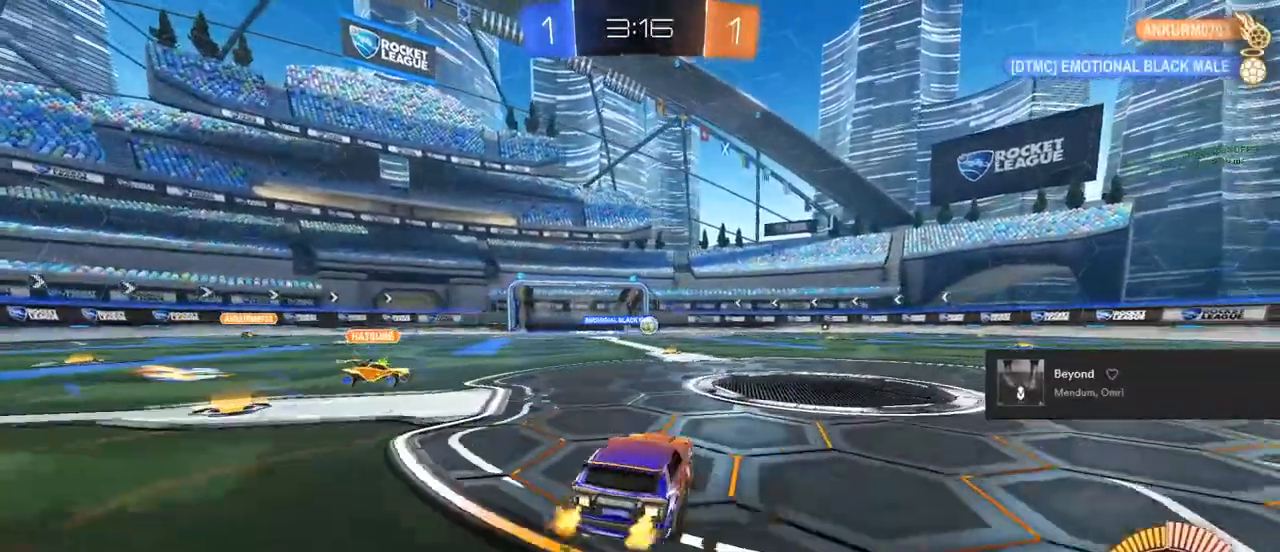
{"buttons": [], "left_stick": "center", "right_stick": "center", "events": [[133, "right_stick", "up"], [150, "CROSS", "down"], [150, "left_stick", "center"], [200, "CROSS", "up"], [217, "R2", "up"], [250, "right_stick", "center"]]}
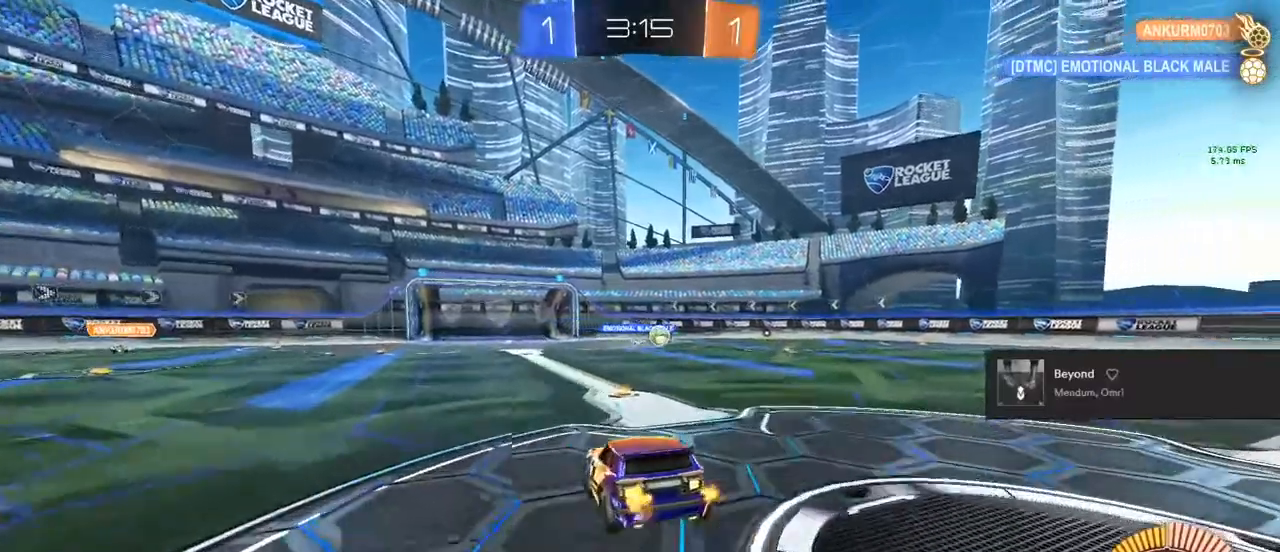
{"buttons": ["R2"], "left_stick": "up", "right_stick": "center", "events": [[133, "left_stick", "down"], [183, "R2", "down"], [400, "left_stick", "center"], [467, "left_stick", "up"]]}
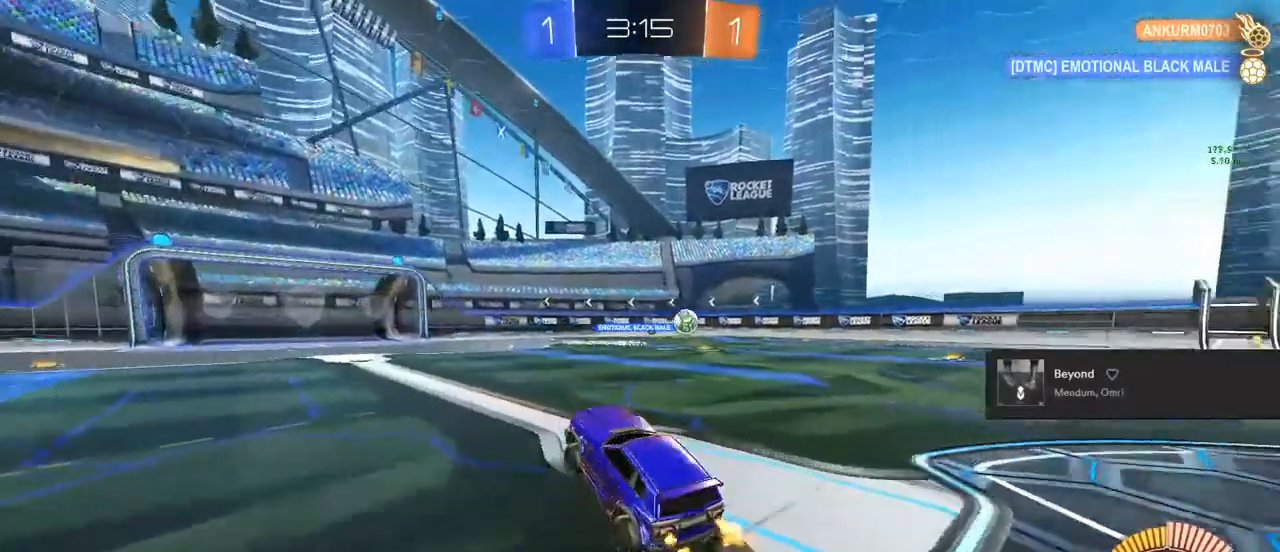
{"buttons": ["R2"], "left_stick": "right", "right_stick": "center", "events": [[117, "CROSS", "down"], [117, "left_stick", "center"], [150, "CROSS", "up"], [217, "left_stick", "right"], [333, "SQUARE", "down"], [467, "SQUARE", "up"]]}
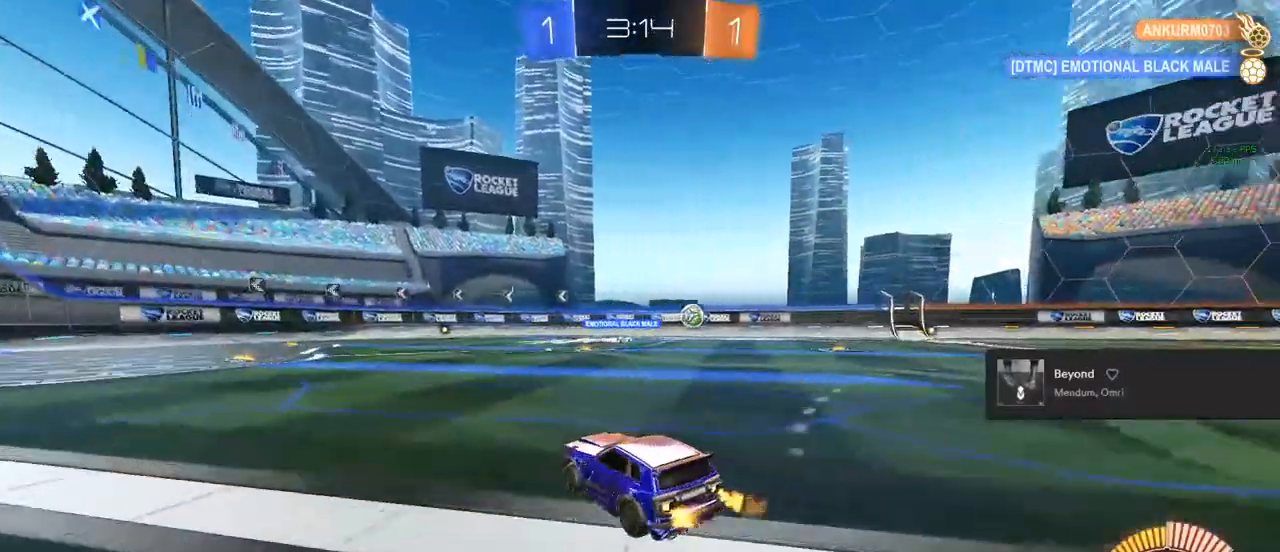
{"buttons": ["R2"], "left_stick": "right", "right_stick": "center", "events": [[117, "left_stick", "center"], [233, "left_stick", "right"]]}
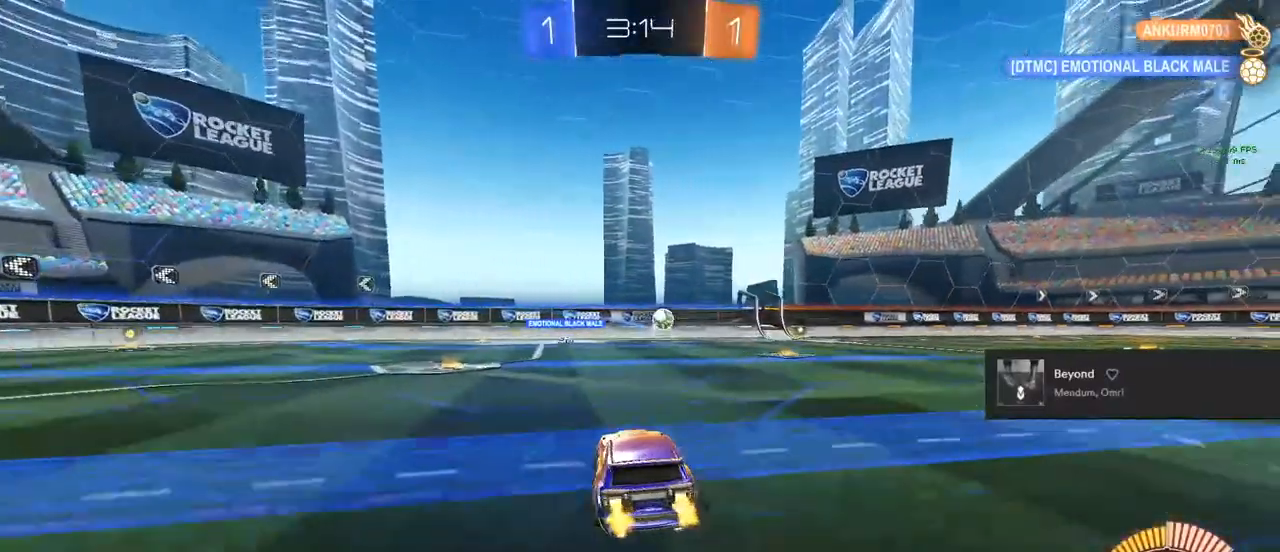
{"buttons": ["R2"], "left_stick": "right", "right_stick": "center", "events": []}
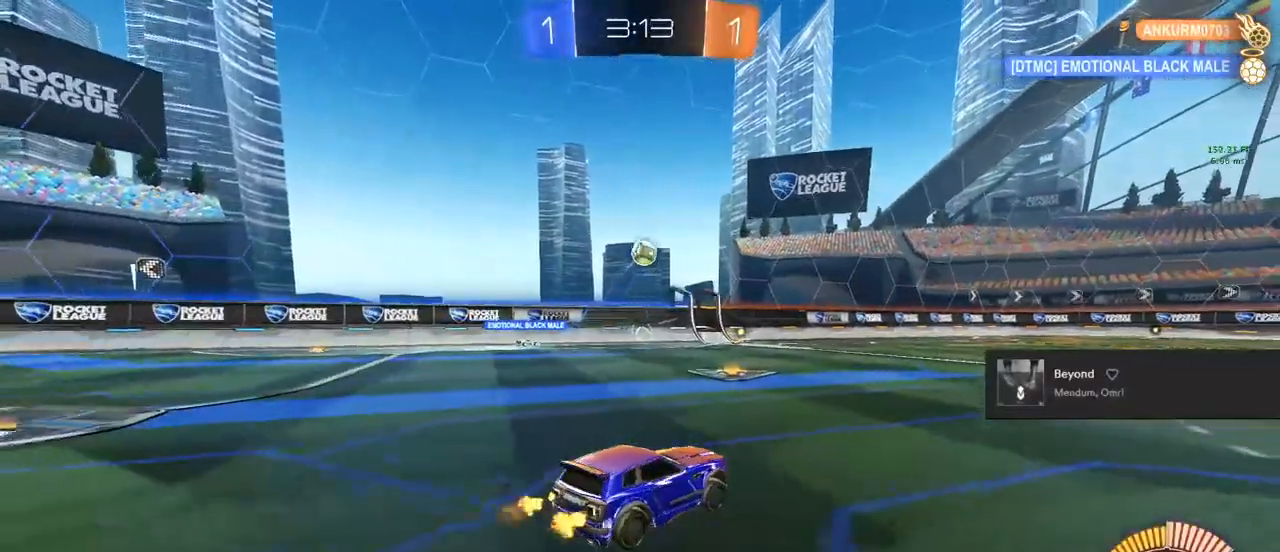
{"buttons": ["R2"], "left_stick": "right", "right_stick": "center", "events": []}
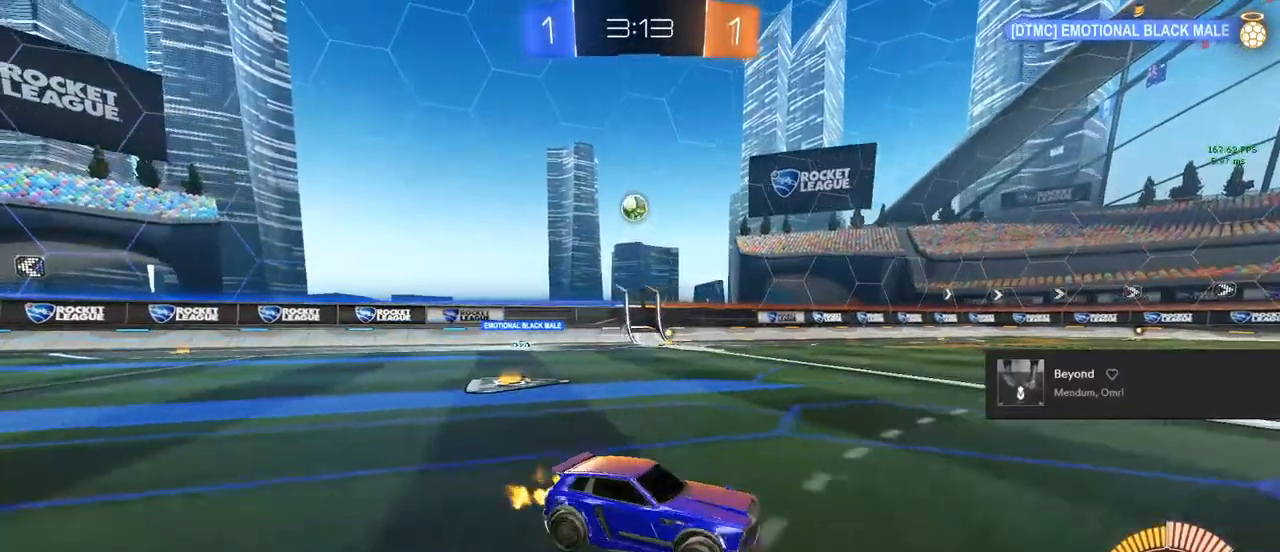
{"buttons": ["R2"], "left_stick": "center", "right_stick": "center", "events": [[17, "left_stick", "center"], [150, "left_stick", "left"], [367, "left_stick", "center"]]}
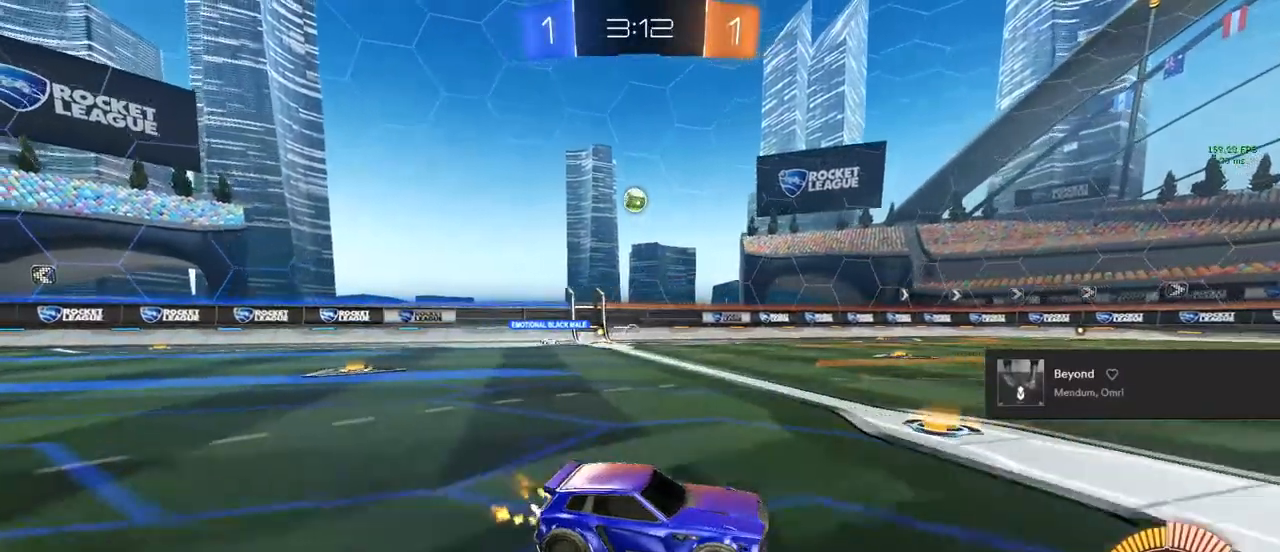
{"buttons": [], "left_stick": "center", "right_stick": "center", "events": [[250, "R2", "up"]]}
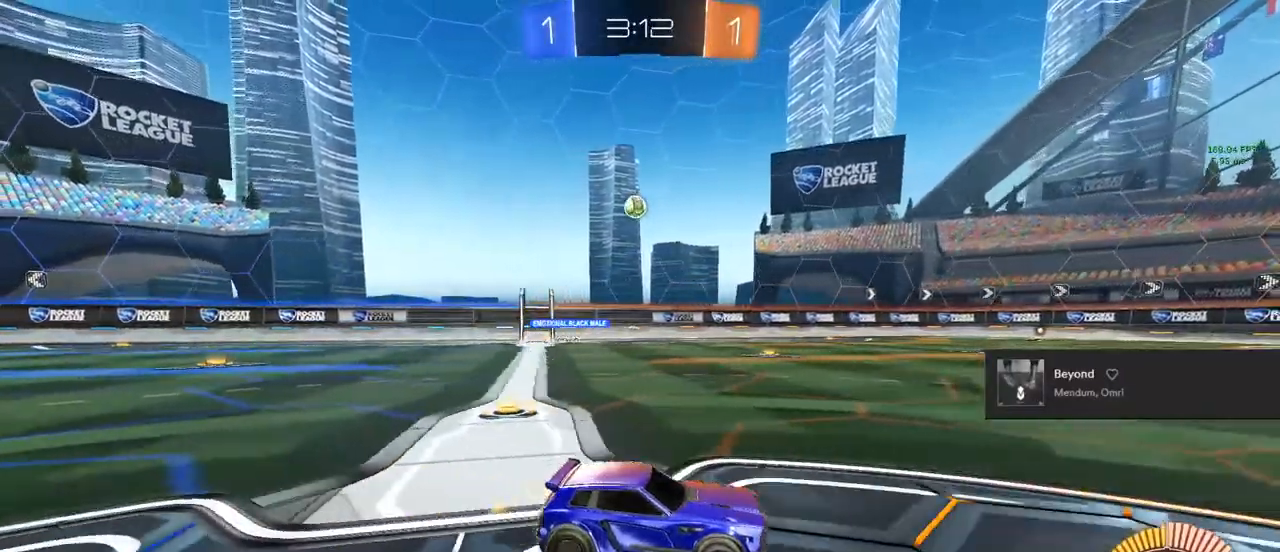
{"buttons": [], "left_stick": "center", "right_stick": "center", "events": []}
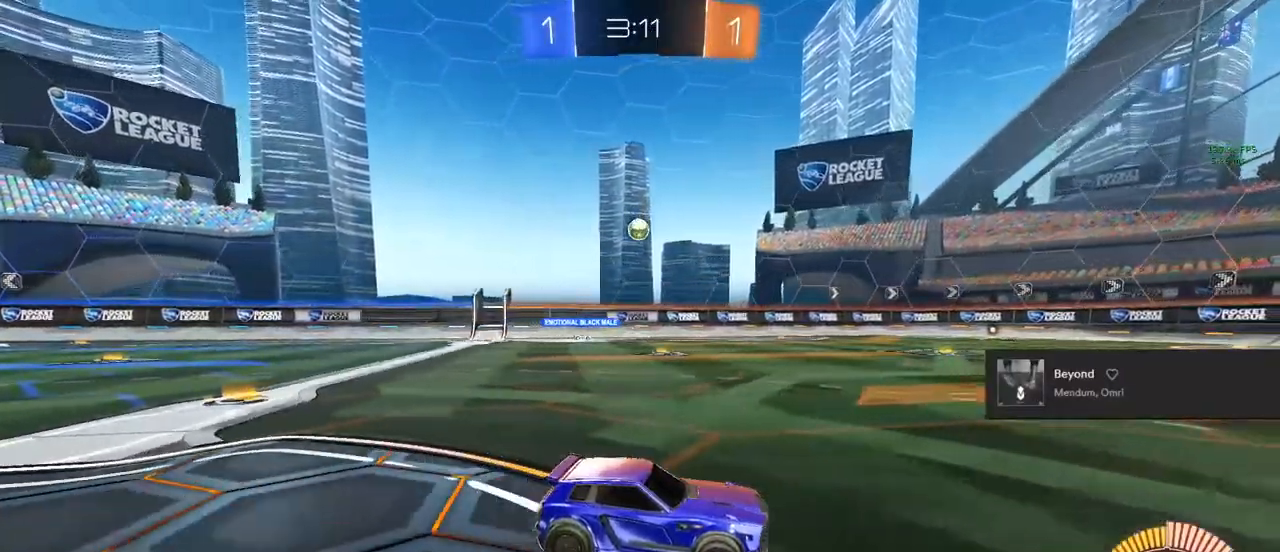
{"buttons": [], "left_stick": "center", "right_stick": "center", "events": []}
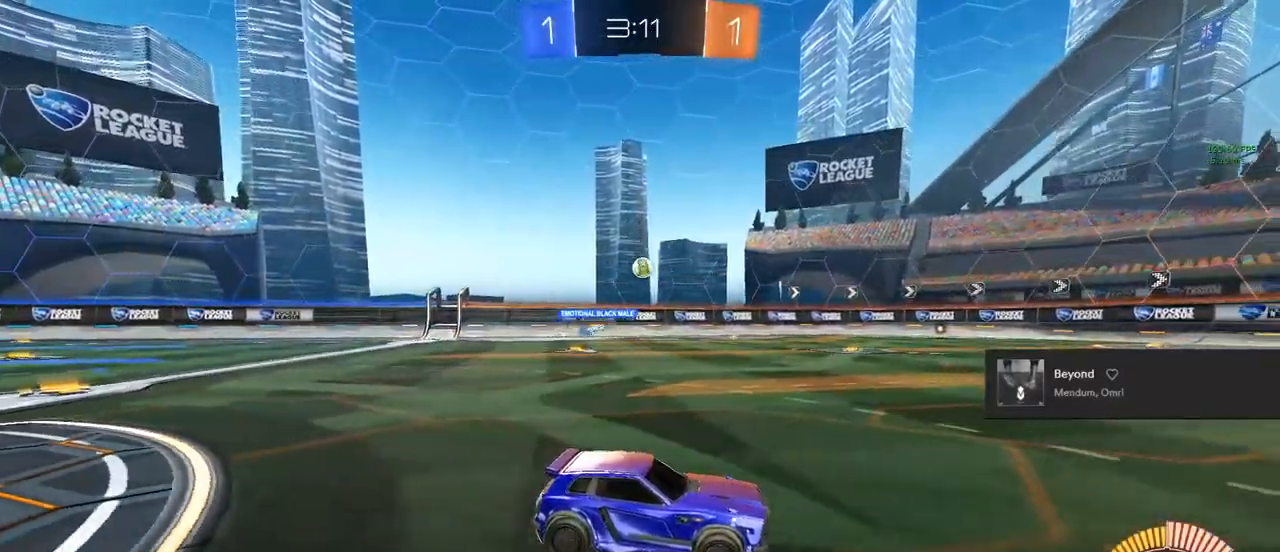
{"buttons": ["R2"], "left_stick": "center", "right_stick": "center", "events": [[117, "R2", "down"]]}
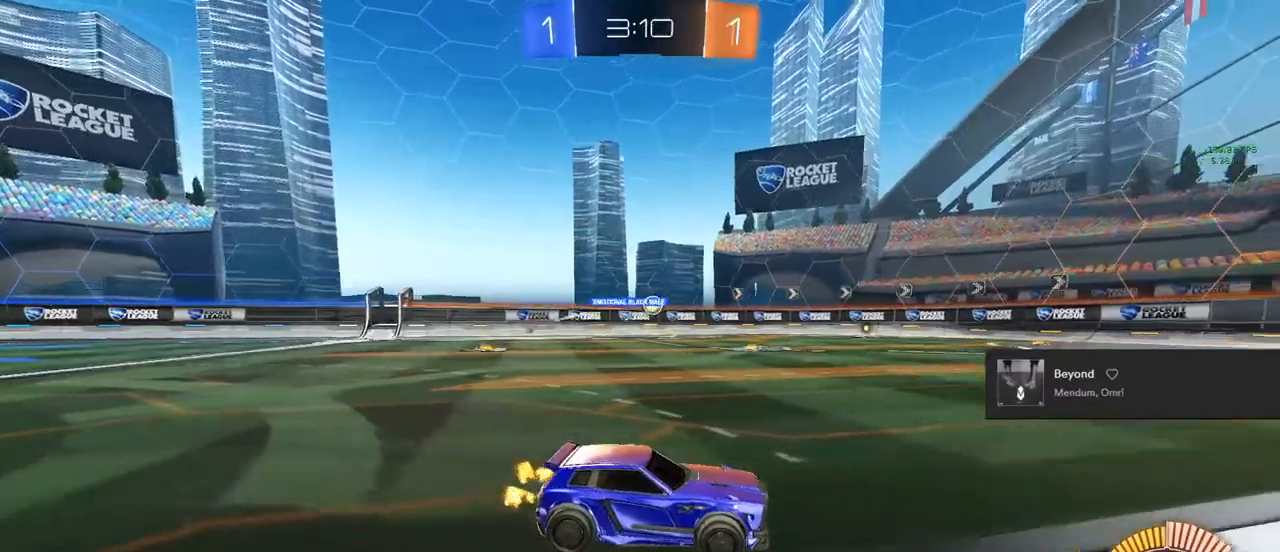
{"buttons": ["R2"], "left_stick": "left", "right_stick": "center", "events": [[300, "left_stick", "left"]]}
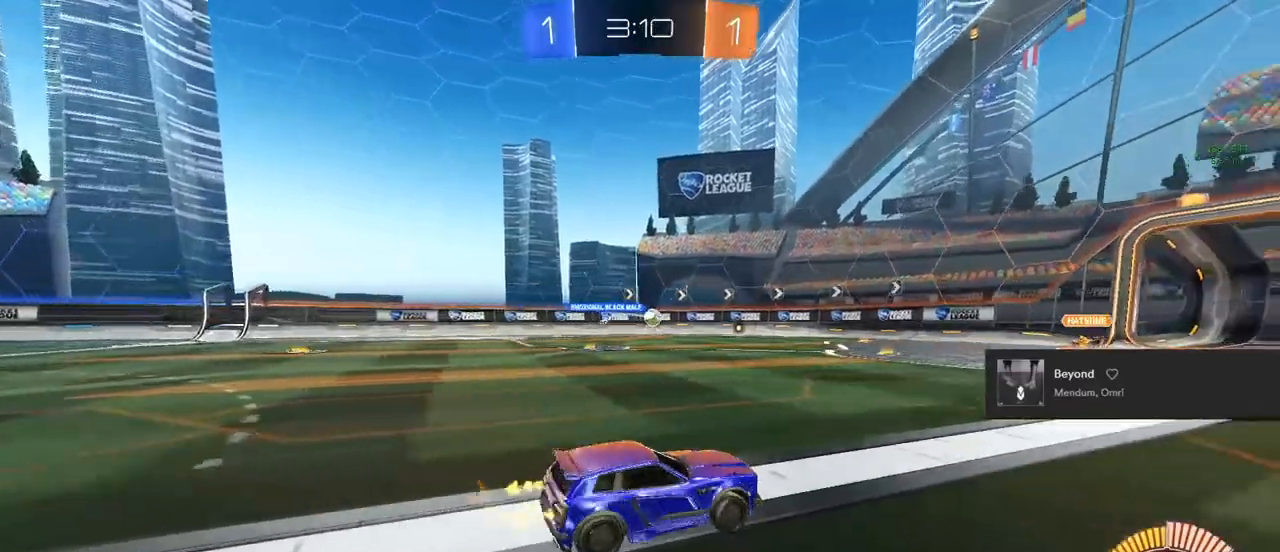
{"buttons": ["R2"], "left_stick": "left", "right_stick": "center", "events": []}
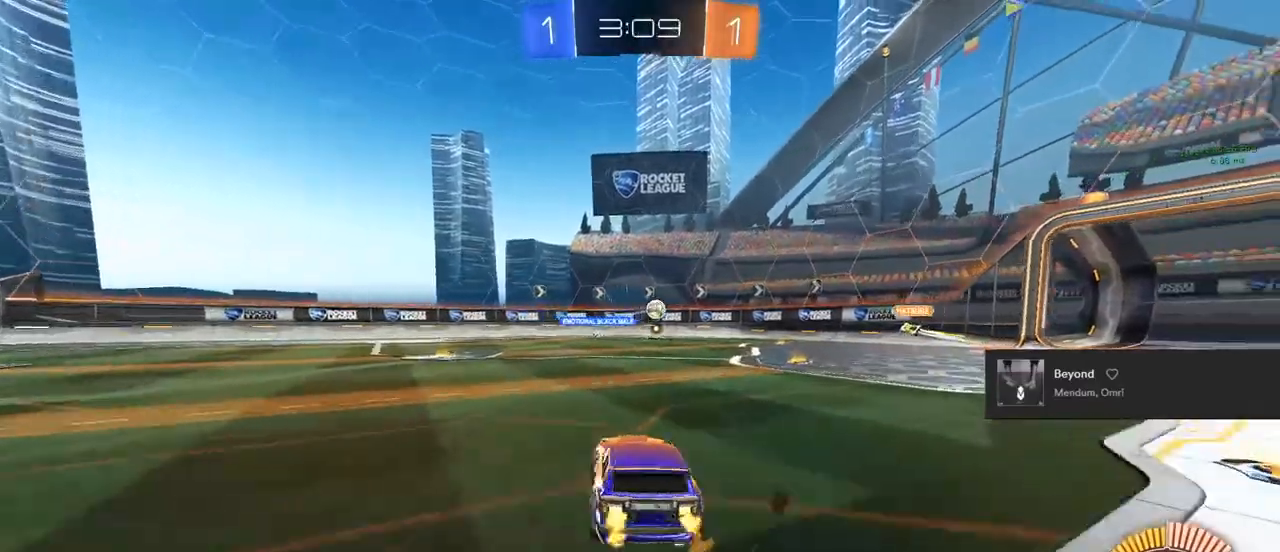
{"buttons": ["R2"], "left_stick": "center", "right_stick": "center", "events": [[250, "left_stick", "center"]]}
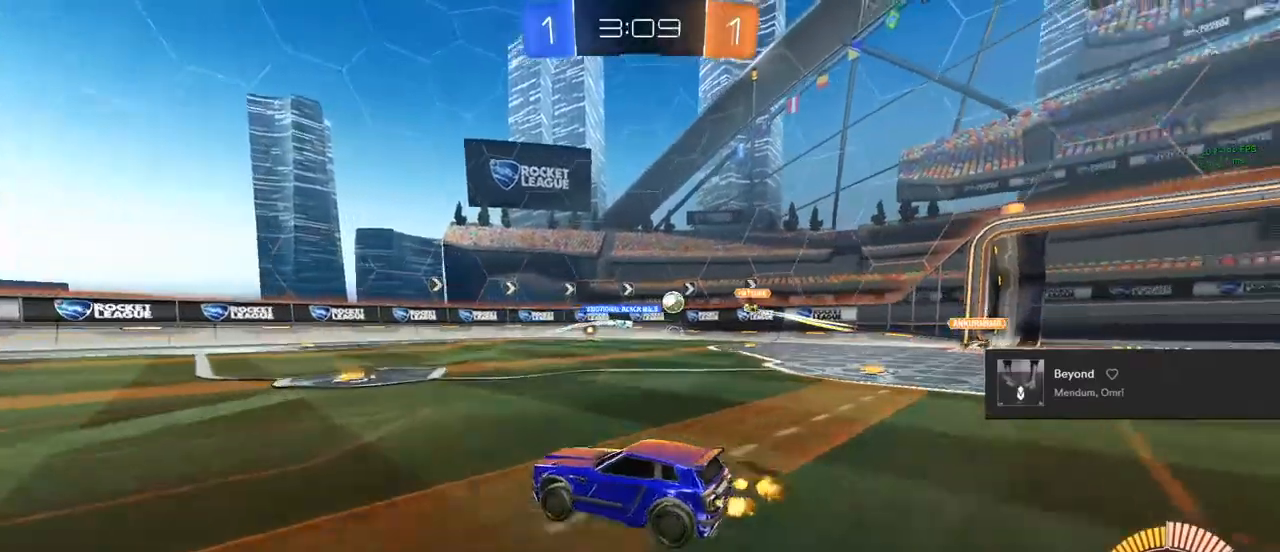
{"buttons": ["R2"], "left_stick": "center", "right_stick": "center", "events": [[50, "left_stick", "right"], [150, "left_stick", "center"]]}
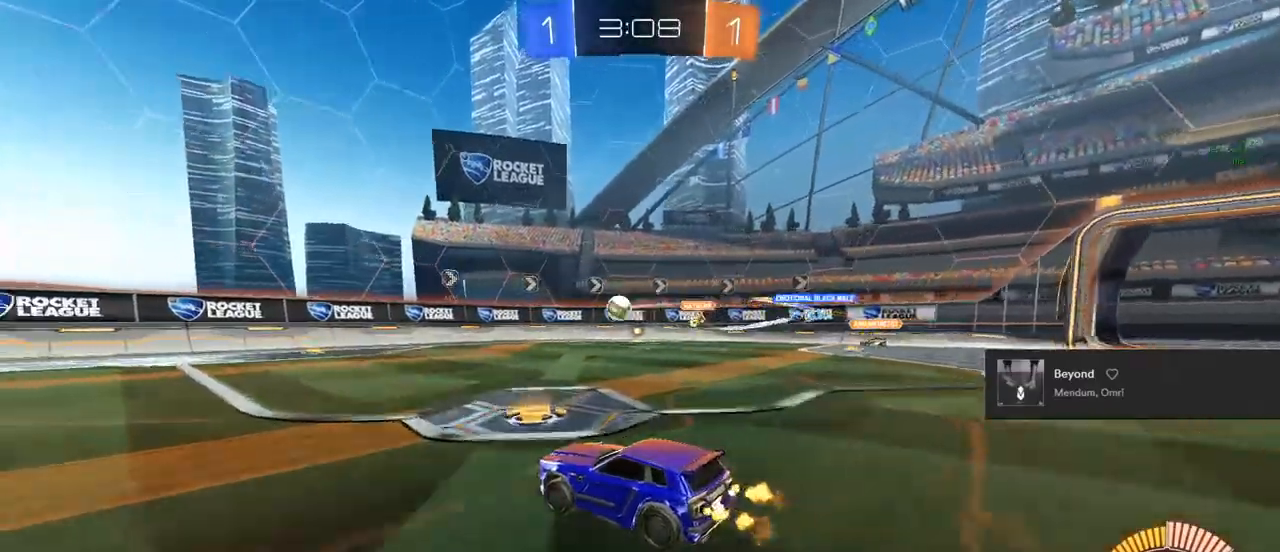
{"buttons": ["R2"], "left_stick": "center", "right_stick": "center", "events": [[333, "left_stick", "left"], [467, "left_stick", "center"]]}
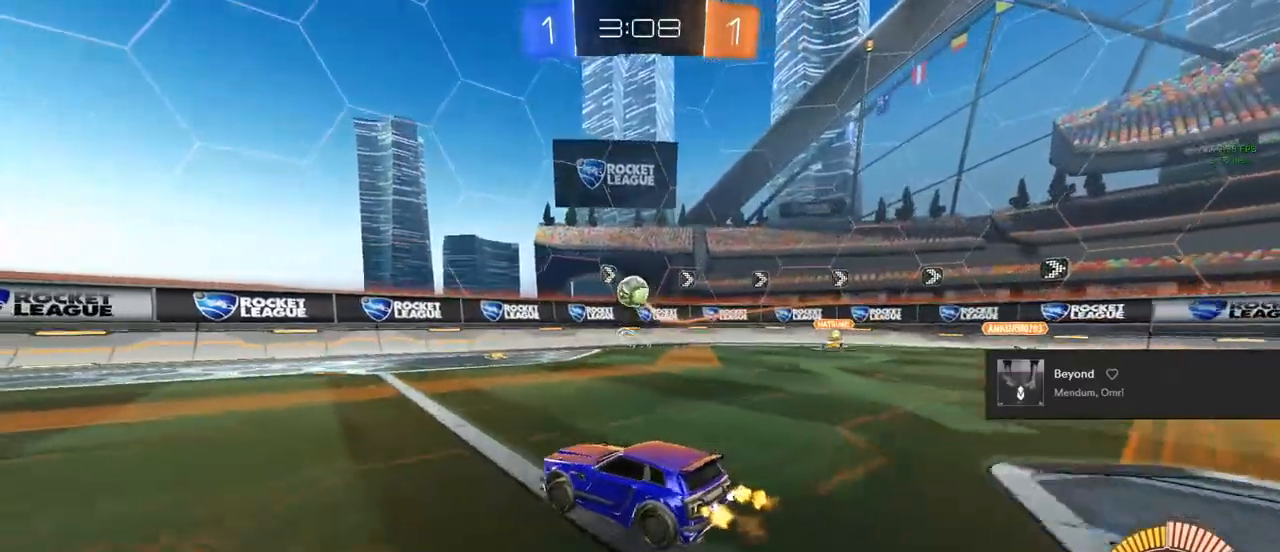
{"buttons": ["R2"], "left_stick": "up-left", "right_stick": "center", "events": [[267, "left_stick", "left"], [317, "left_stick", "up-left"]]}
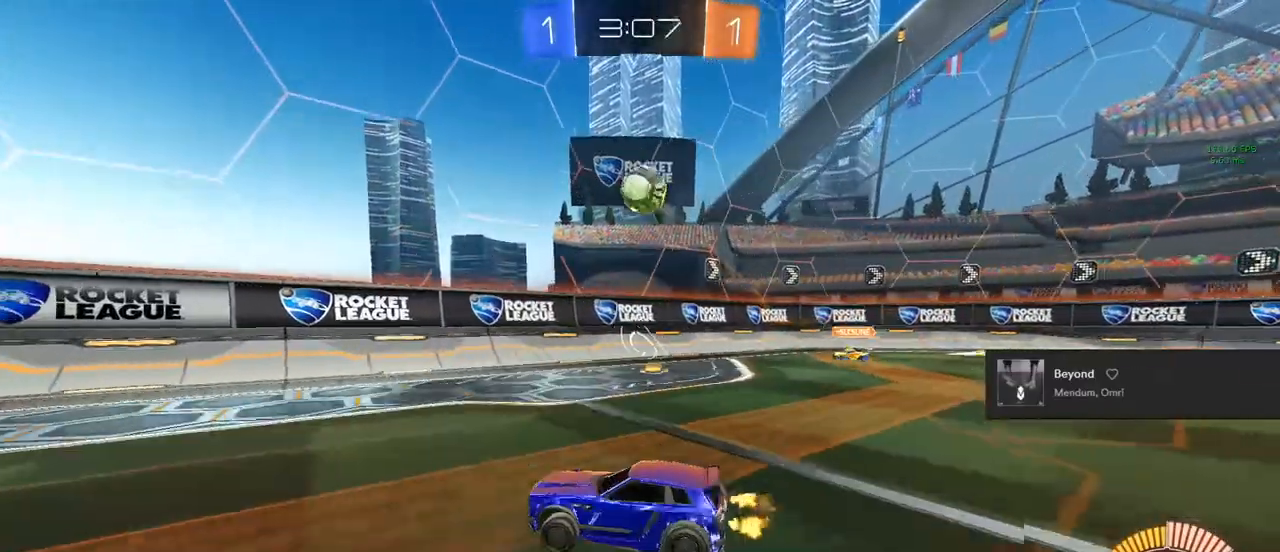
{"buttons": ["CIRCLE", "L1", "R2"], "left_stick": "up-left", "right_stick": "center", "events": [[350, "CIRCLE", "down"], [383, "CROSS", "down"], [400, "L1", "down"], [483, "CROSS", "up"]]}
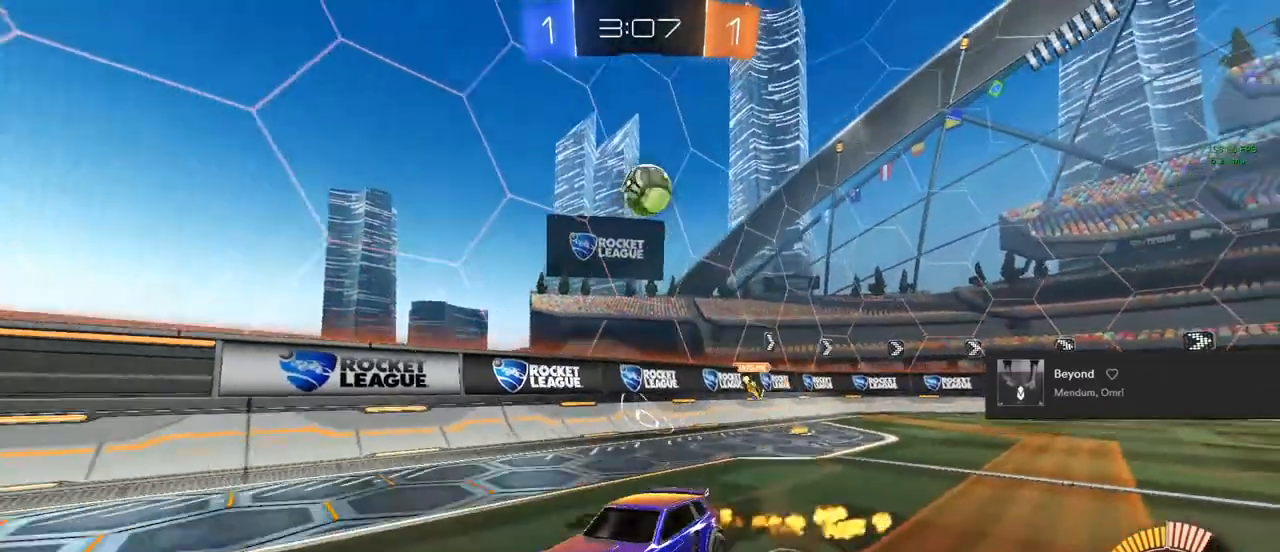
{"buttons": ["TRIANGLE", "L1", "R2"], "left_stick": "up-right", "right_stick": "center", "events": [[67, "left_stick", "up-right"], [83, "CROSS", "down"], [150, "L1", "up"], [217, "CROSS", "up"], [233, "left_stick", "down-left"], [283, "L1", "down"], [367, "CIRCLE", "up"], [383, "left_stick", "up-right"], [467, "TRIANGLE", "down"]]}
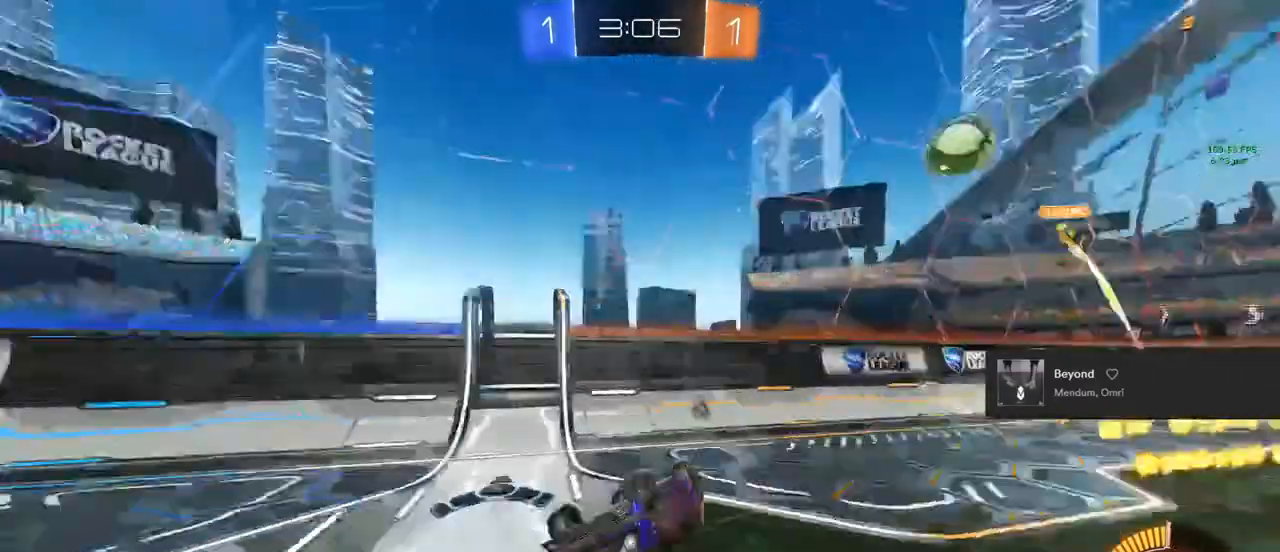
{"buttons": ["R2"], "left_stick": "center", "right_stick": "center", "events": [[50, "left_stick", "right"], [67, "L1", "up"], [83, "TRIANGLE", "up"], [200, "TRIANGLE", "down"], [233, "left_stick", "center"], [300, "TRIANGLE", "up"]]}
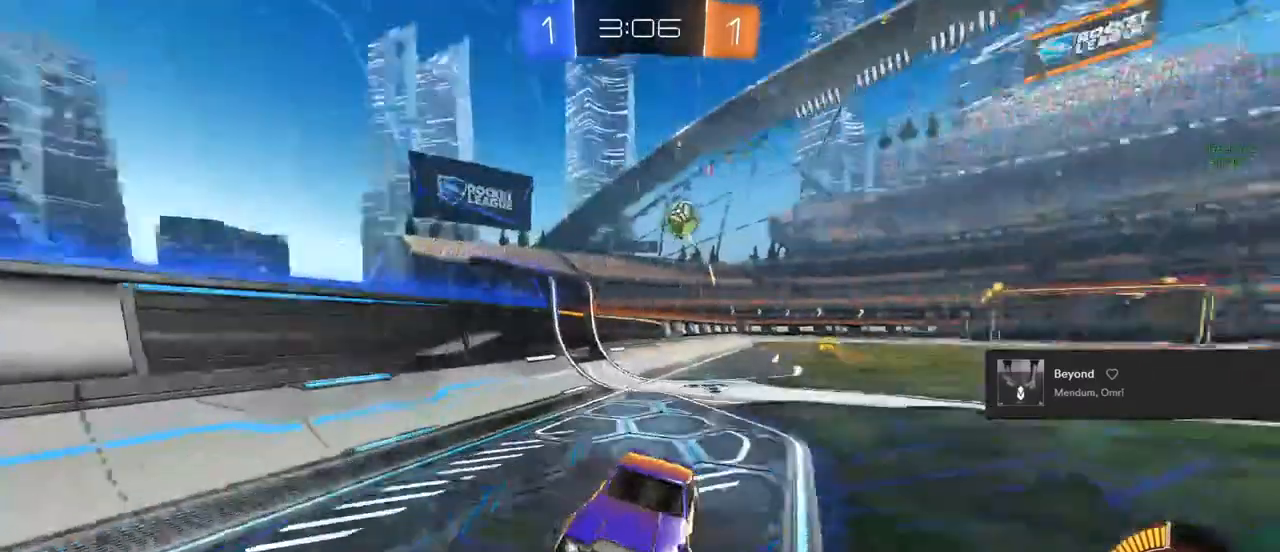
{"buttons": ["R2"], "left_stick": "center", "right_stick": "center", "events": [[383, "left_stick", "left"], [483, "left_stick", "center"]]}
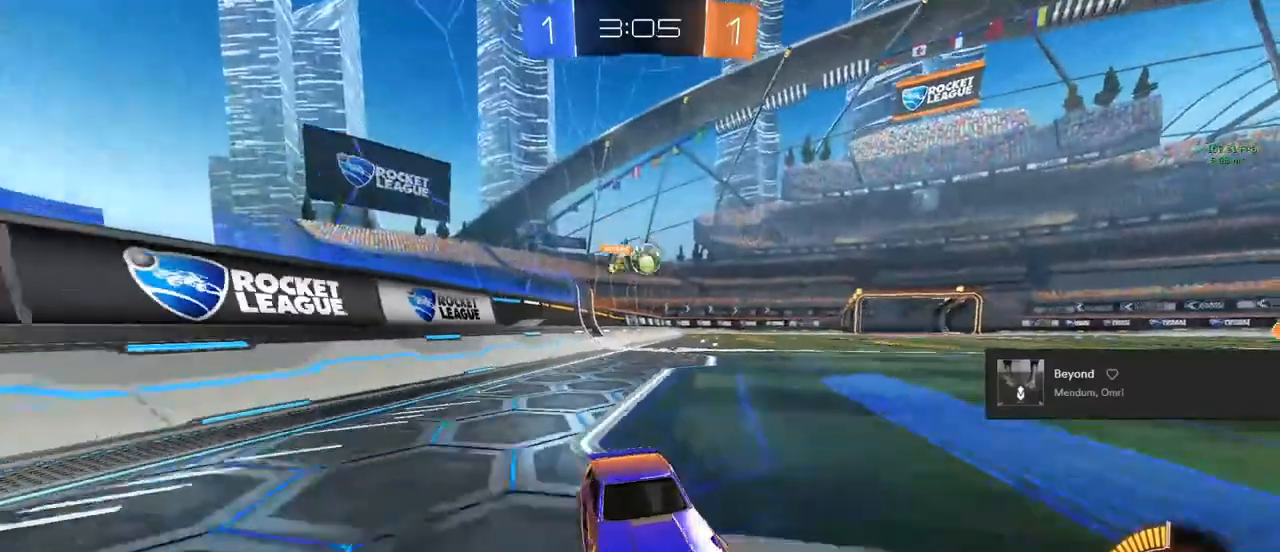
{"buttons": ["R2"], "left_stick": "center", "right_stick": "center", "events": [[117, "left_stick", "right"], [283, "left_stick", "center"]]}
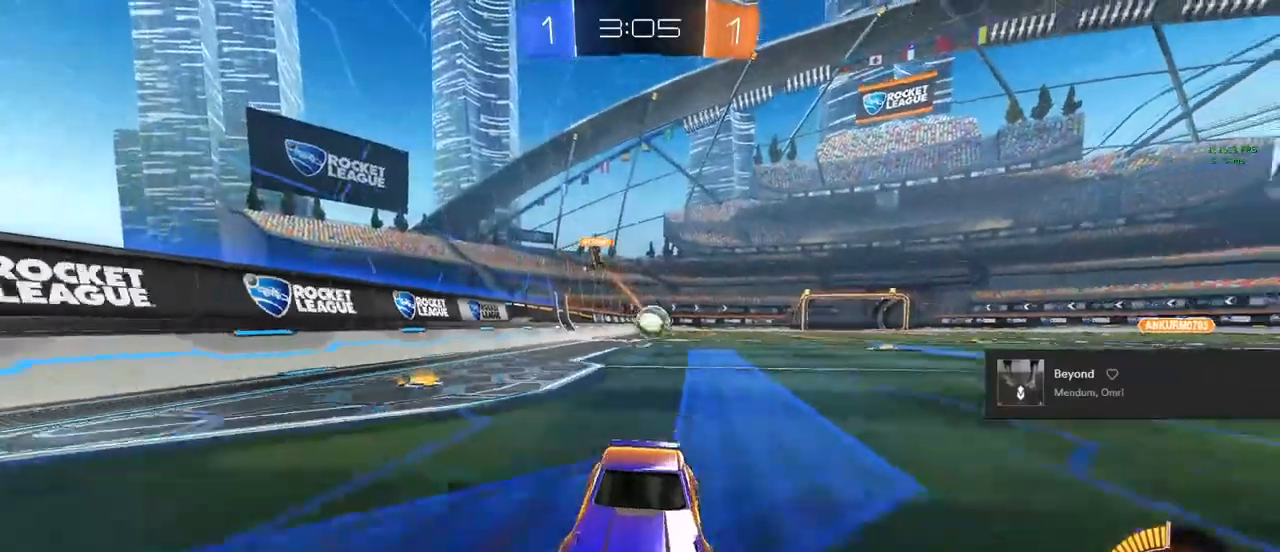
{"buttons": ["SQUARE", "L2"], "left_stick": "up-left", "right_stick": "center", "events": [[217, "R2", "up"], [417, "left_stick", "up-left"], [450, "L2", "down"], [450, "SQUARE", "down"]]}